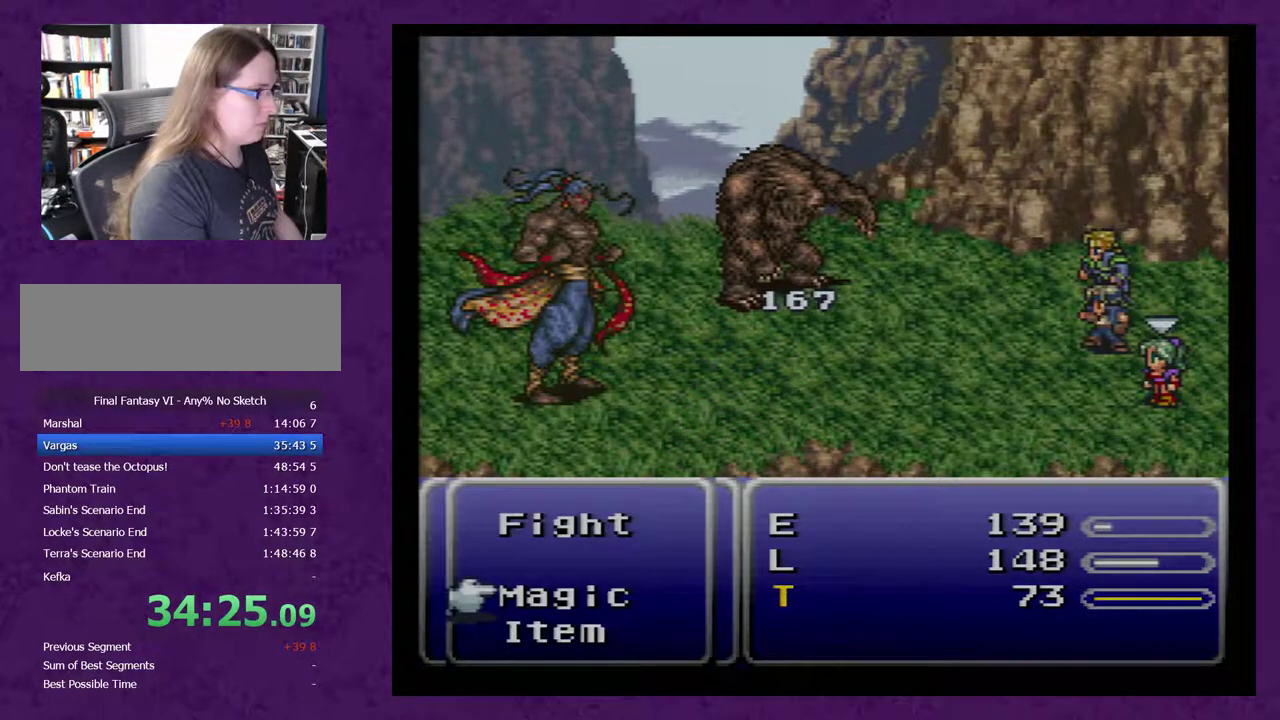
Gameplay with a controller (Nintendo layout); each line is a JSON object with the inputs held at the frame after it. "events" lists button and stick changes between this image and that frame as [ms after this image, input, new state], when the widget could be followed in between. Not read: L3 R3.
{"buttons": [], "events": [[150, "A", "down"], [250, "A", "up"]]}
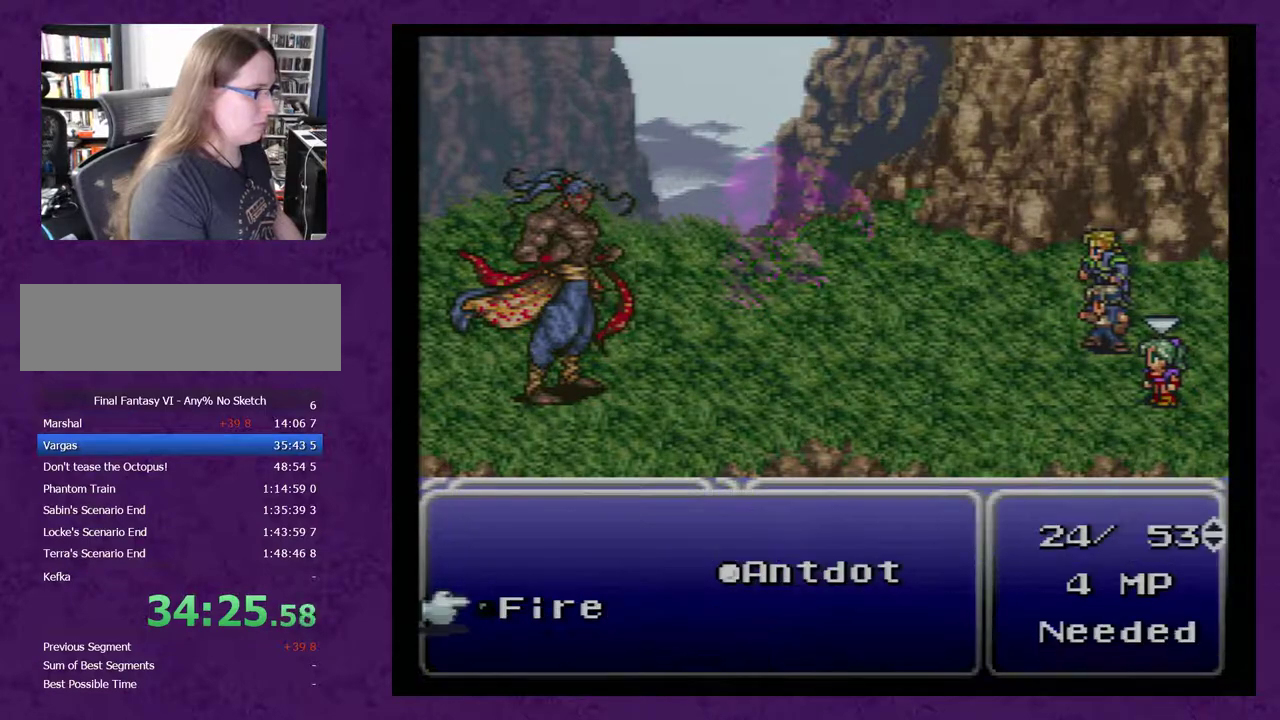
{"buttons": [], "events": [[50, "A", "down"], [117, "A", "up"], [333, "A", "down"], [367, "A", "up"]]}
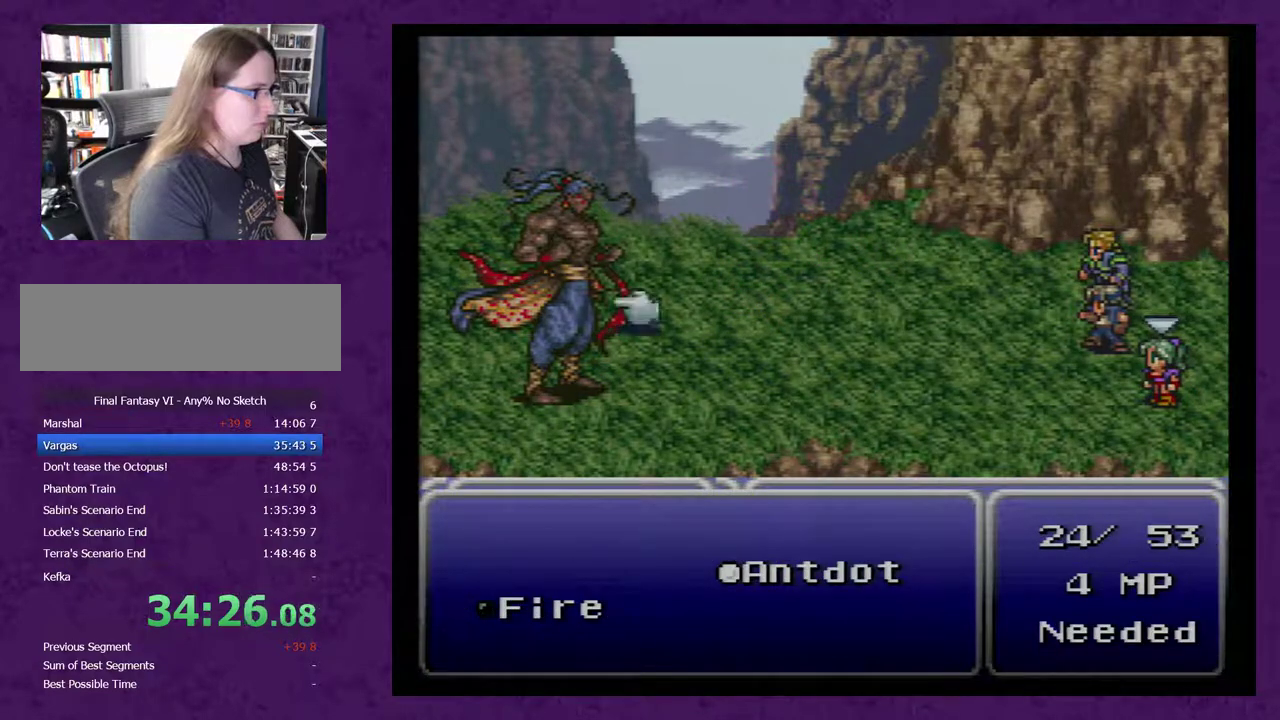
{"buttons": [], "events": [[300, "A", "down"], [383, "A", "up"]]}
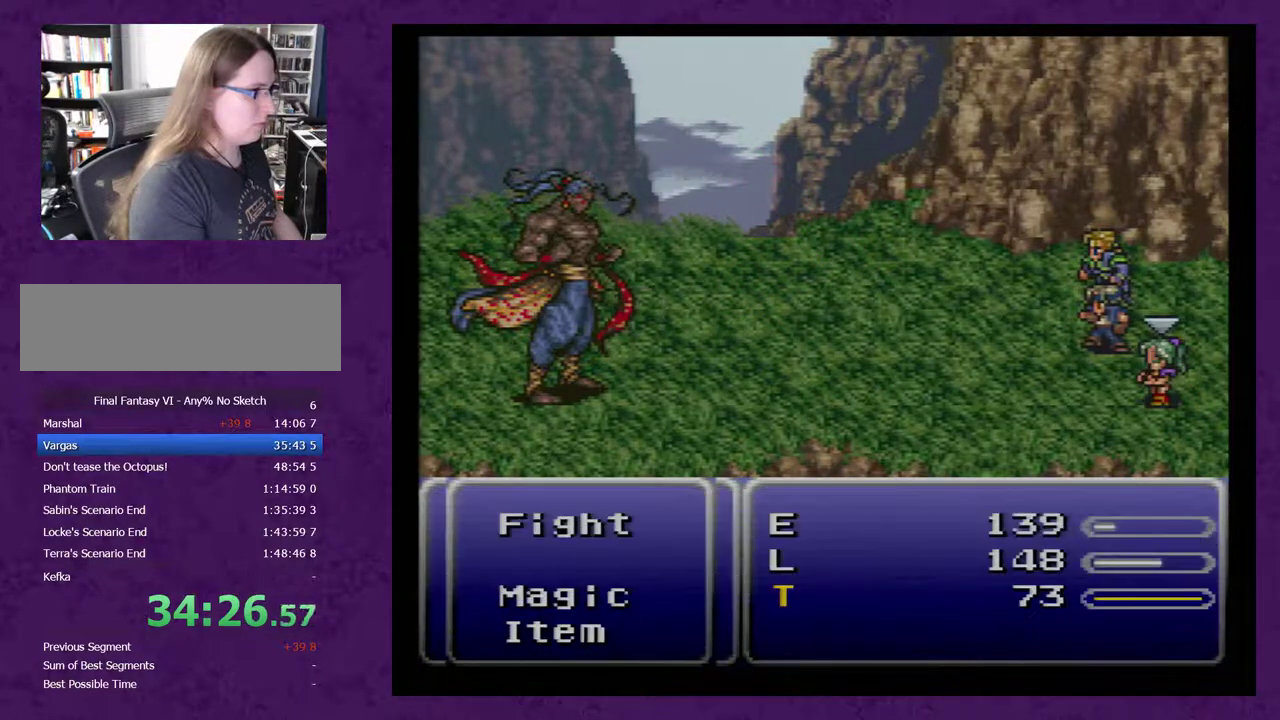
{"buttons": [], "events": []}
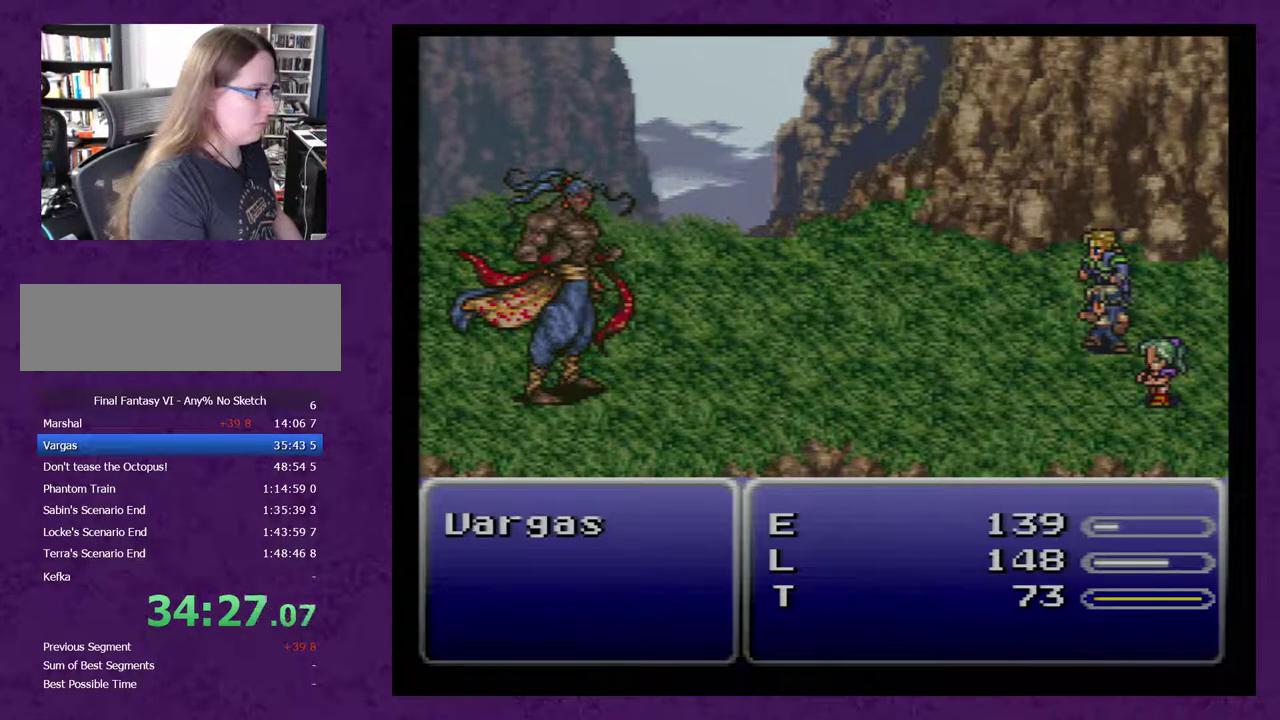
{"buttons": [], "events": []}